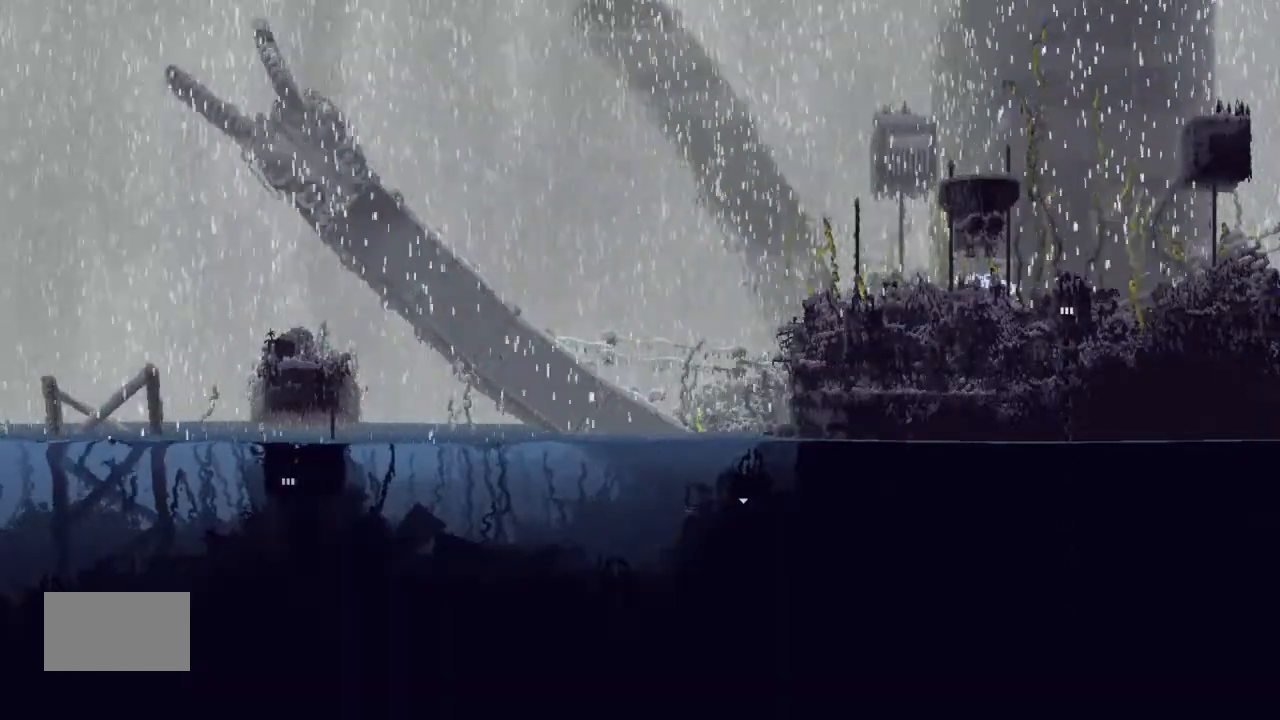
Gameplay with keyboard and mouse; each line is a JSON object with the keys held at the frame after it. "events" lists presses ("down") and releases ("up") of "down", "g", "j", "left", "right", "t" and "up" between this image and that frame as [ms after this image, input, new state], when the widget could be followed in between. No other keys are recorded. Mouse buttons are not recorded. Not read: mouse_move.
{"keys": ["left"], "events": [[33, "j", "down"], [100, "j", "up"]]}
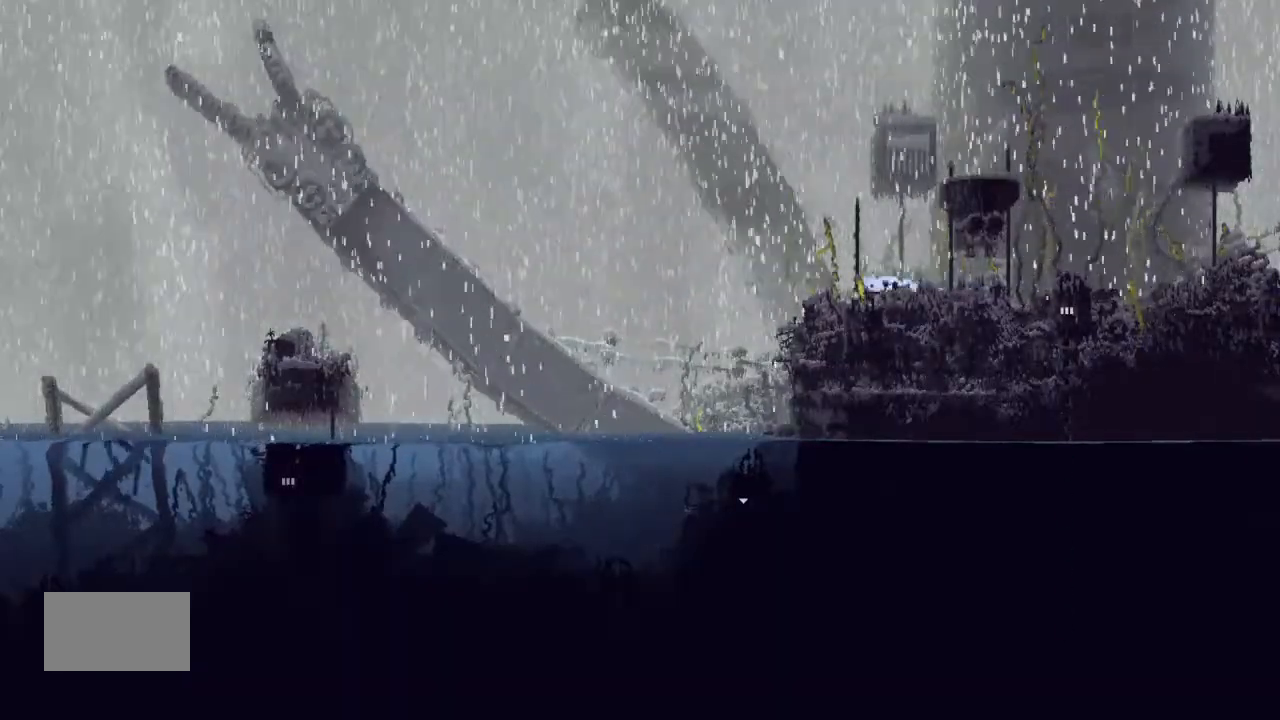
{"keys": ["j"], "events": [[100, "left", "up"], [133, "j", "down"]]}
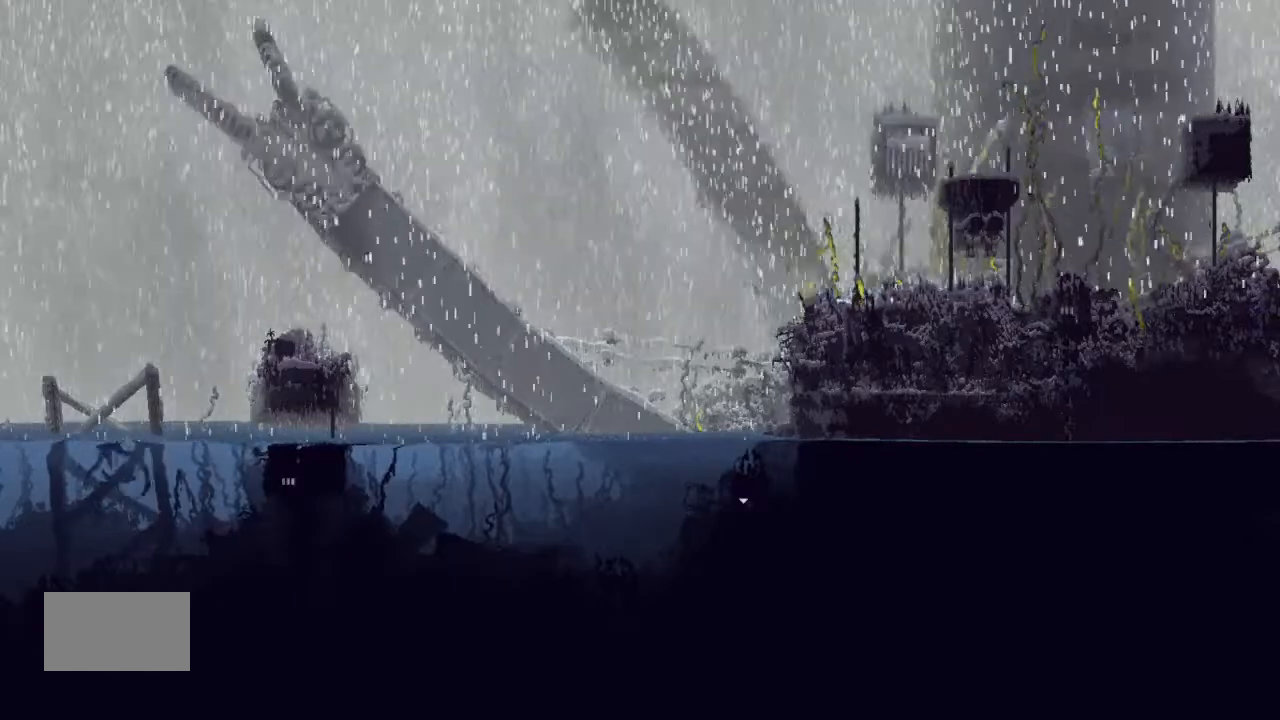
{"keys": ["j"], "events": []}
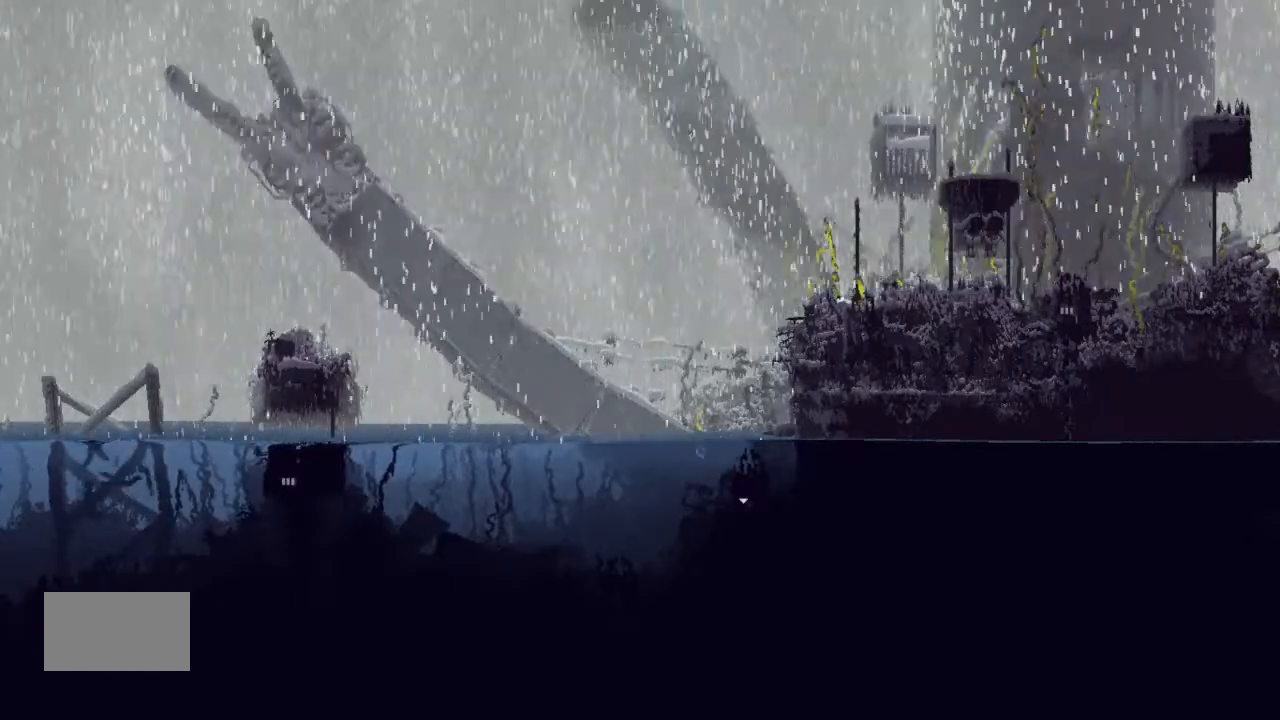
{"keys": ["left"], "events": [[400, "j", "up"], [400, "left", "down"]]}
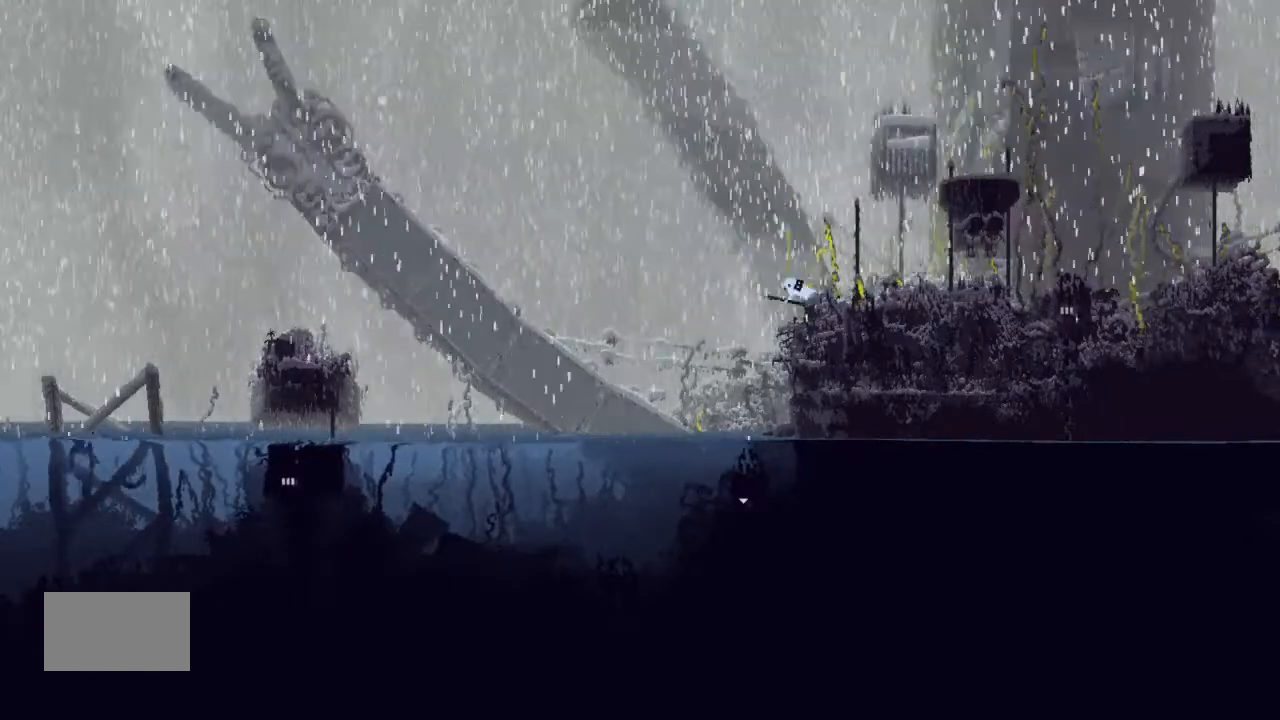
{"keys": ["left", "up"], "events": [[300, "up", "down"]]}
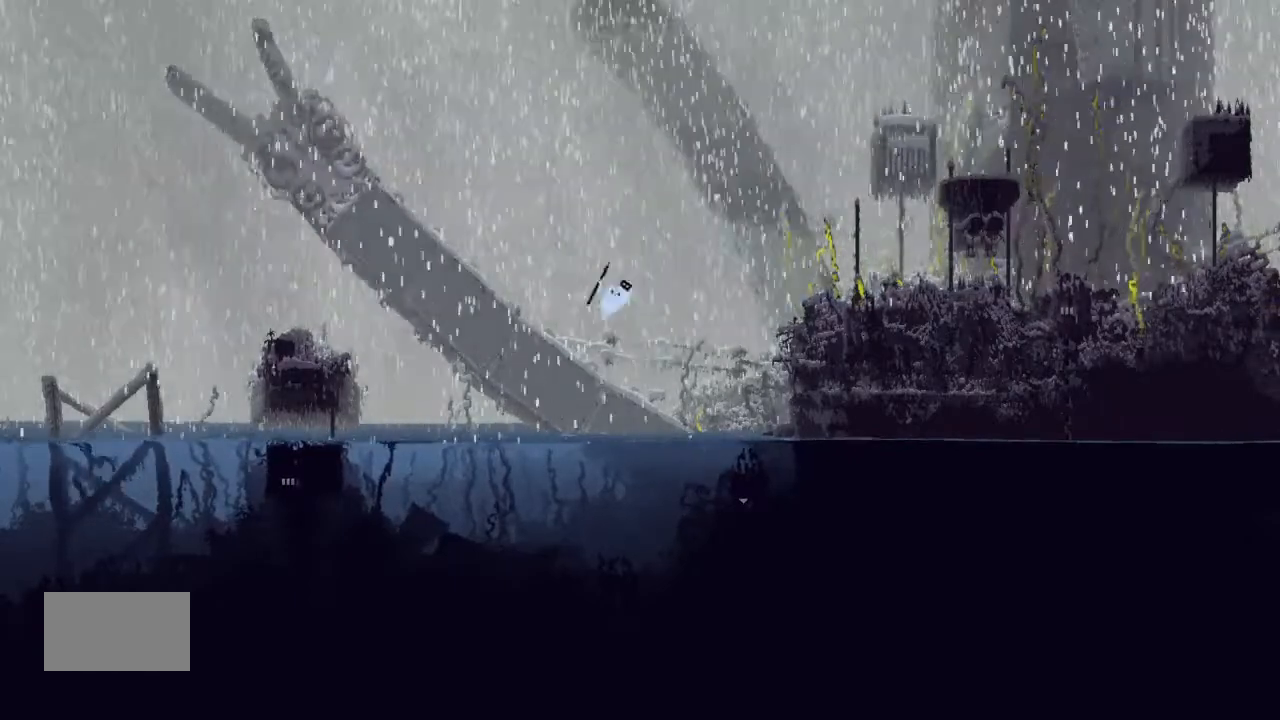
{"keys": ["left", "up"], "events": [[33, "j", "down"], [33, "up", "up"], [66, "up", "down"], [100, "j", "up"]]}
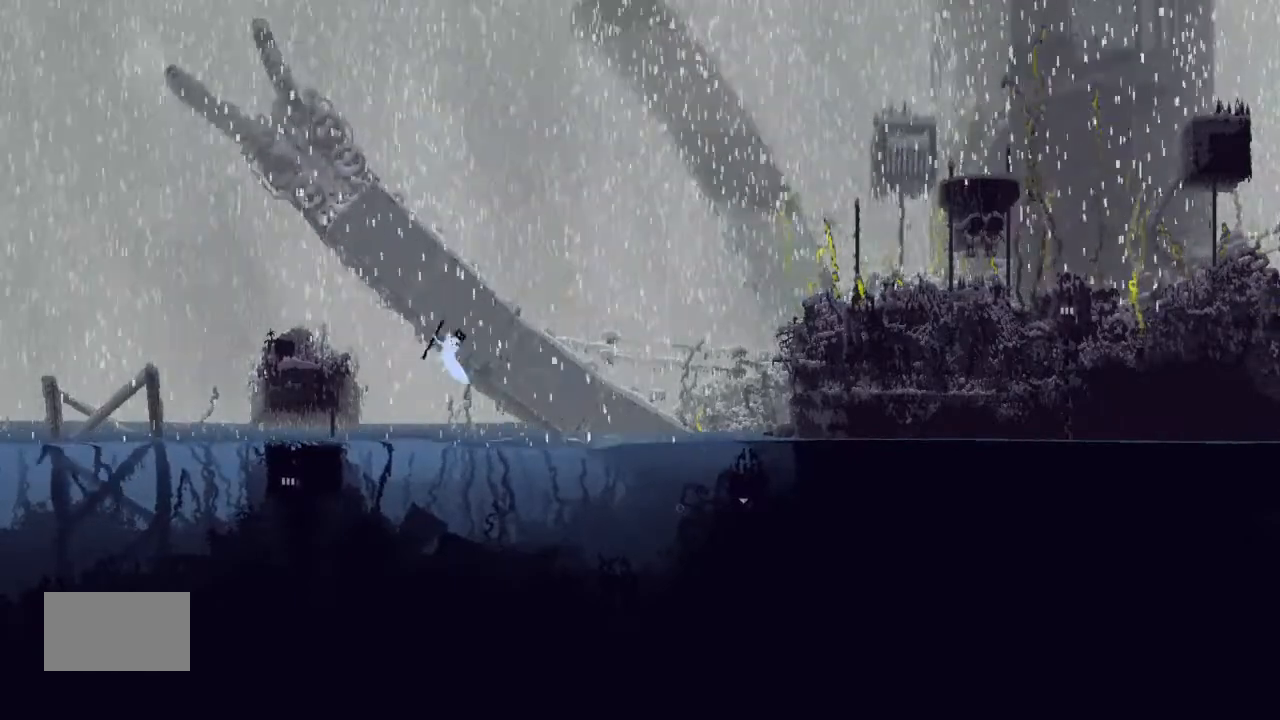
{"keys": ["left", "up"], "events": []}
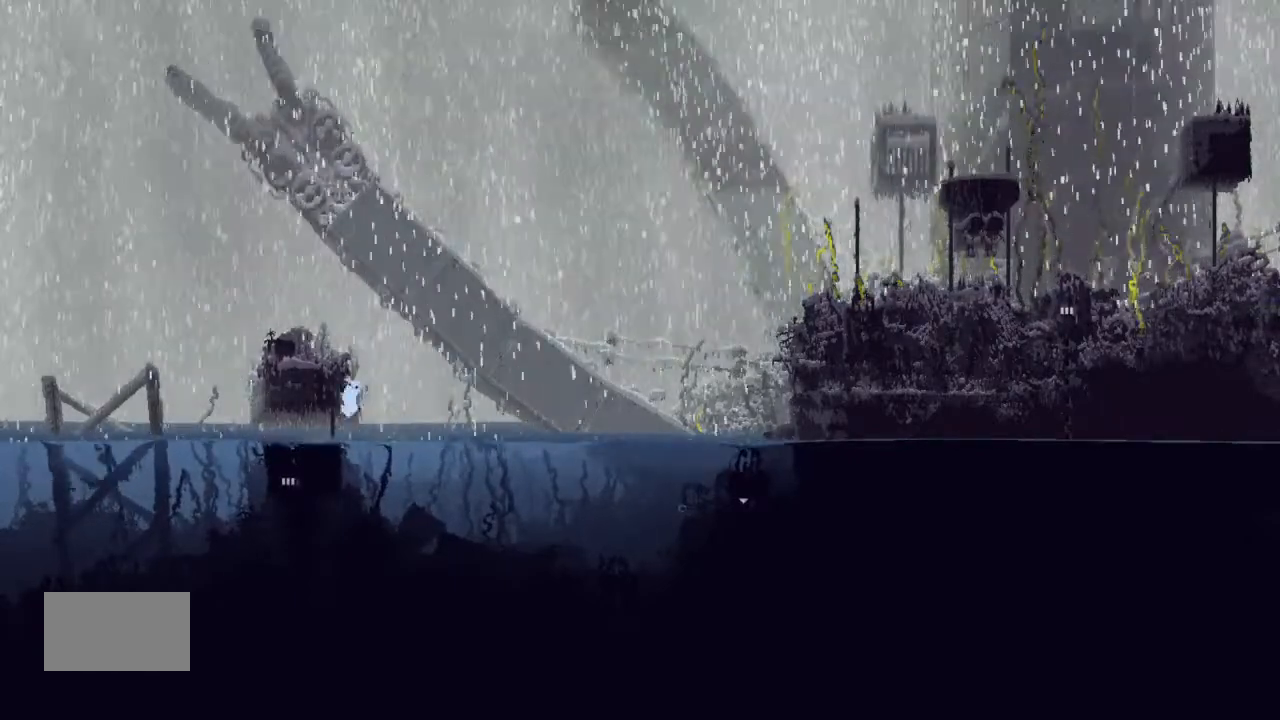
{"keys": ["left"], "events": [[33, "up", "up"], [233, "left", "up"], [300, "left", "down"]]}
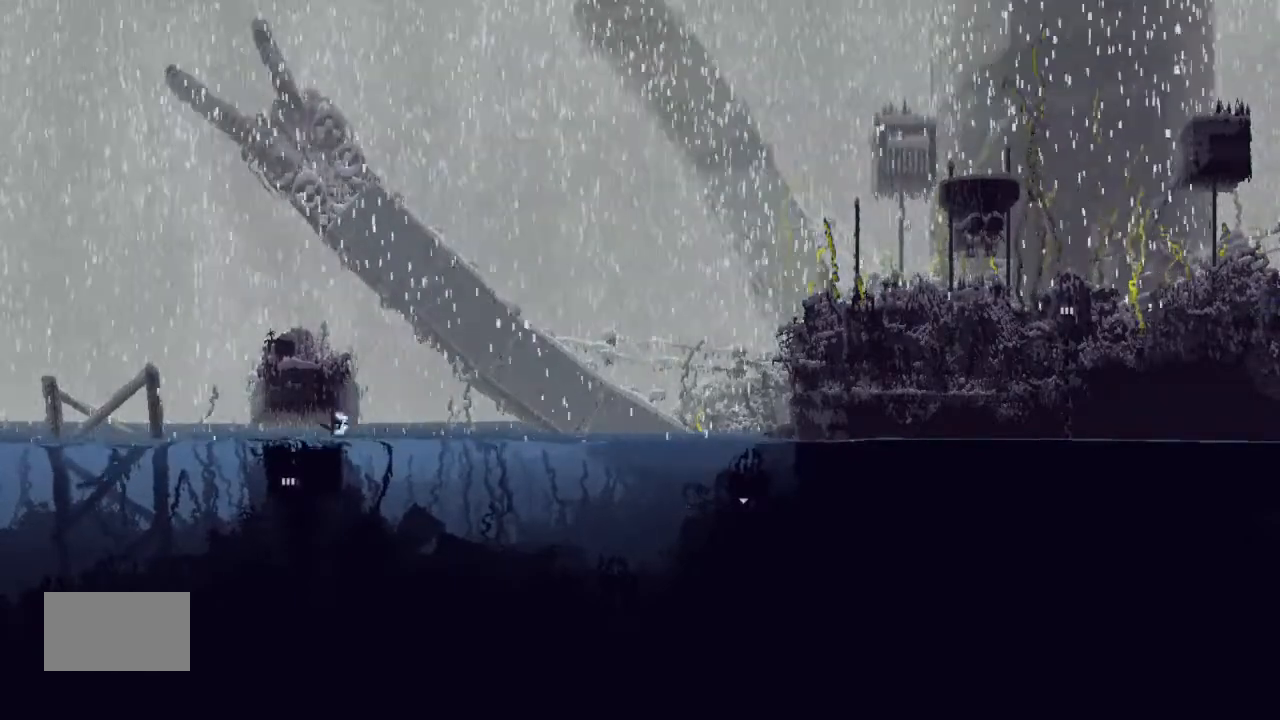
{"keys": ["down"], "events": [[200, "down", "down"], [233, "left", "up"]]}
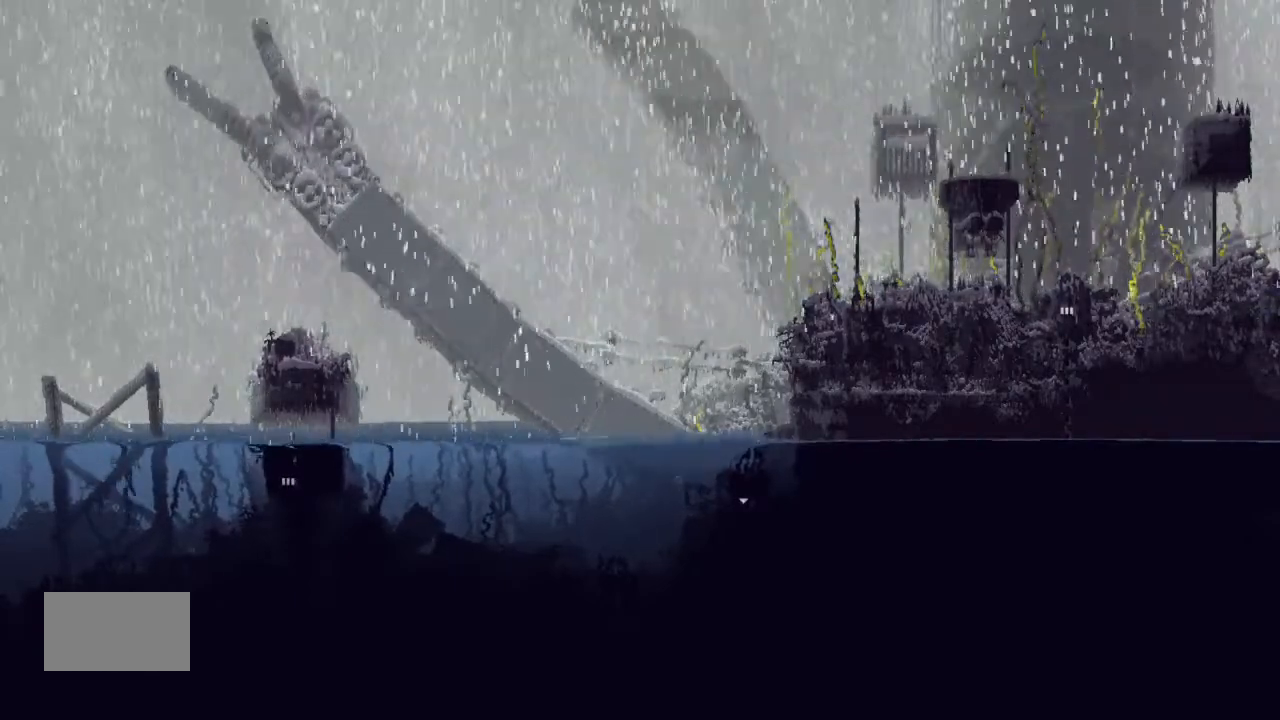
{"keys": ["down"], "events": []}
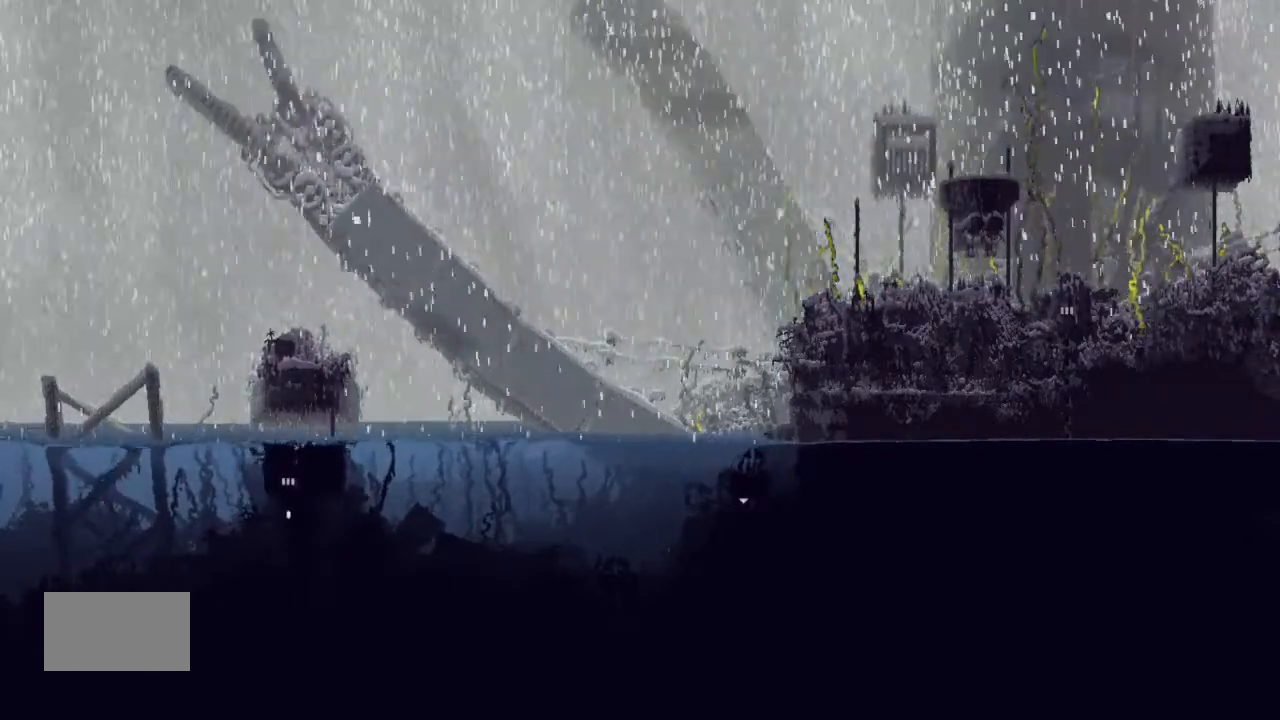
{"keys": ["down"], "events": []}
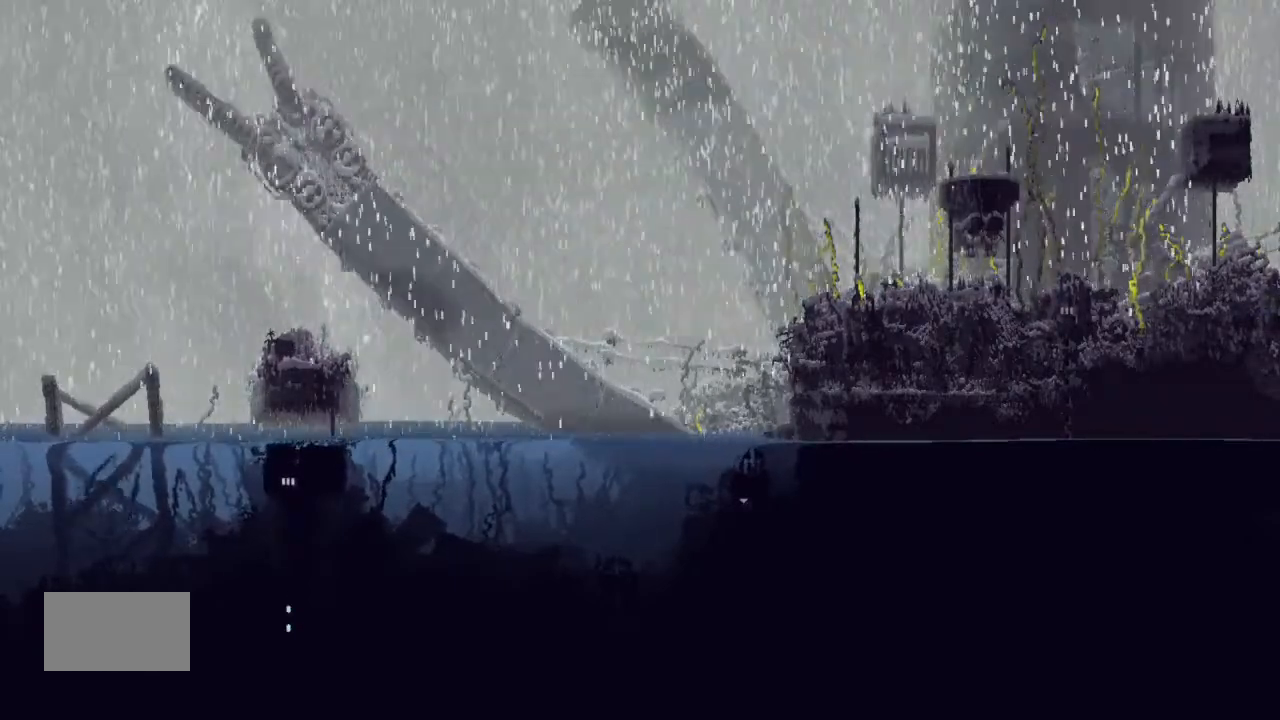
{"keys": ["down"], "events": []}
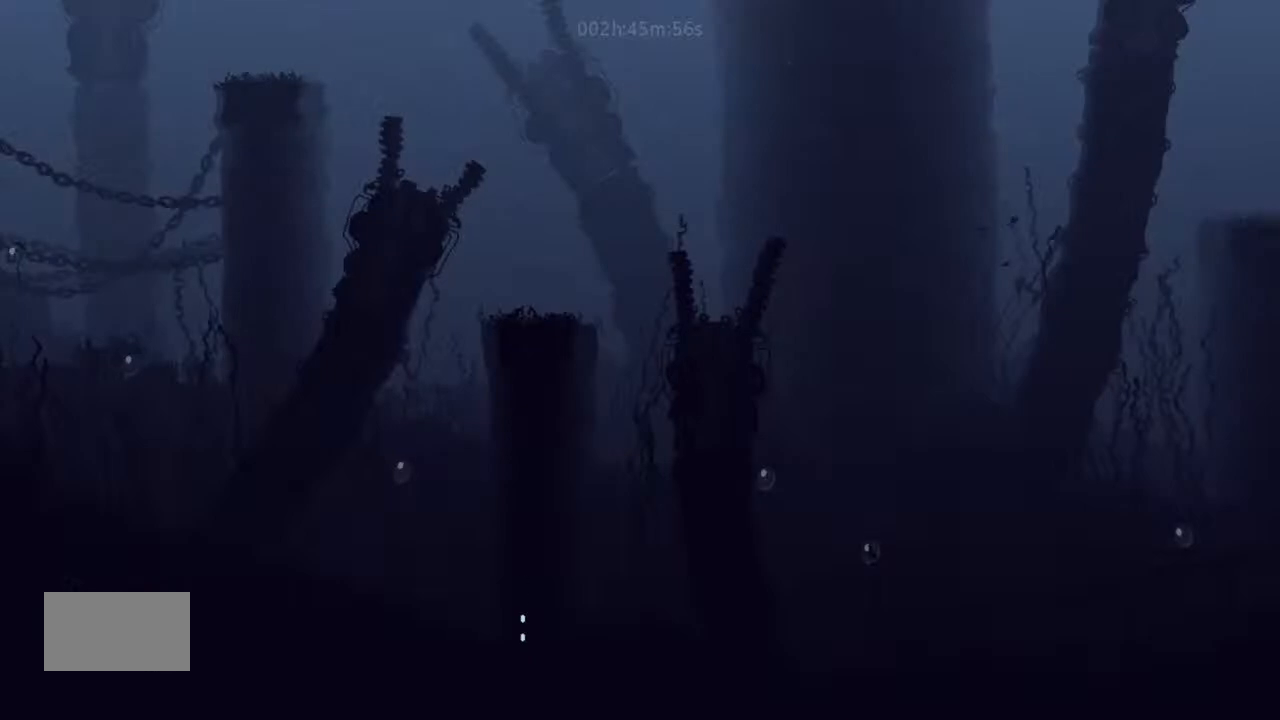
{"keys": ["down"], "events": []}
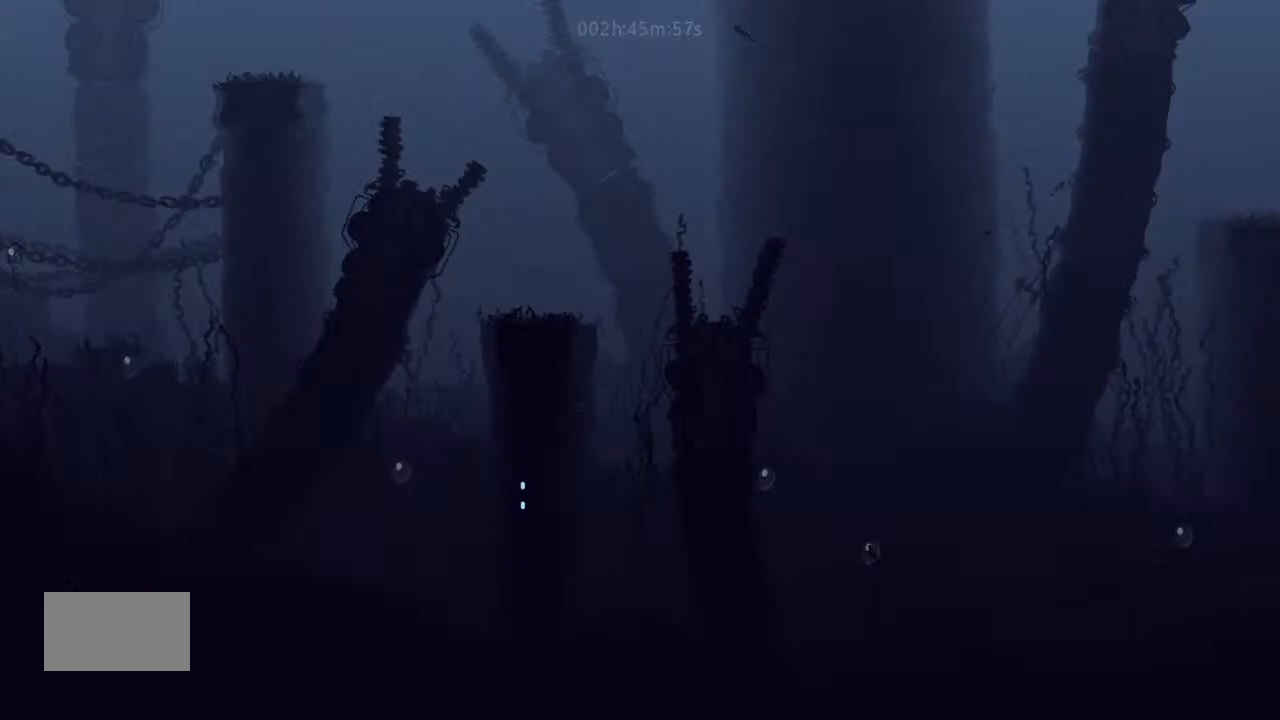
{"keys": ["up"], "events": [[466, "down", "up"], [466, "up", "down"]]}
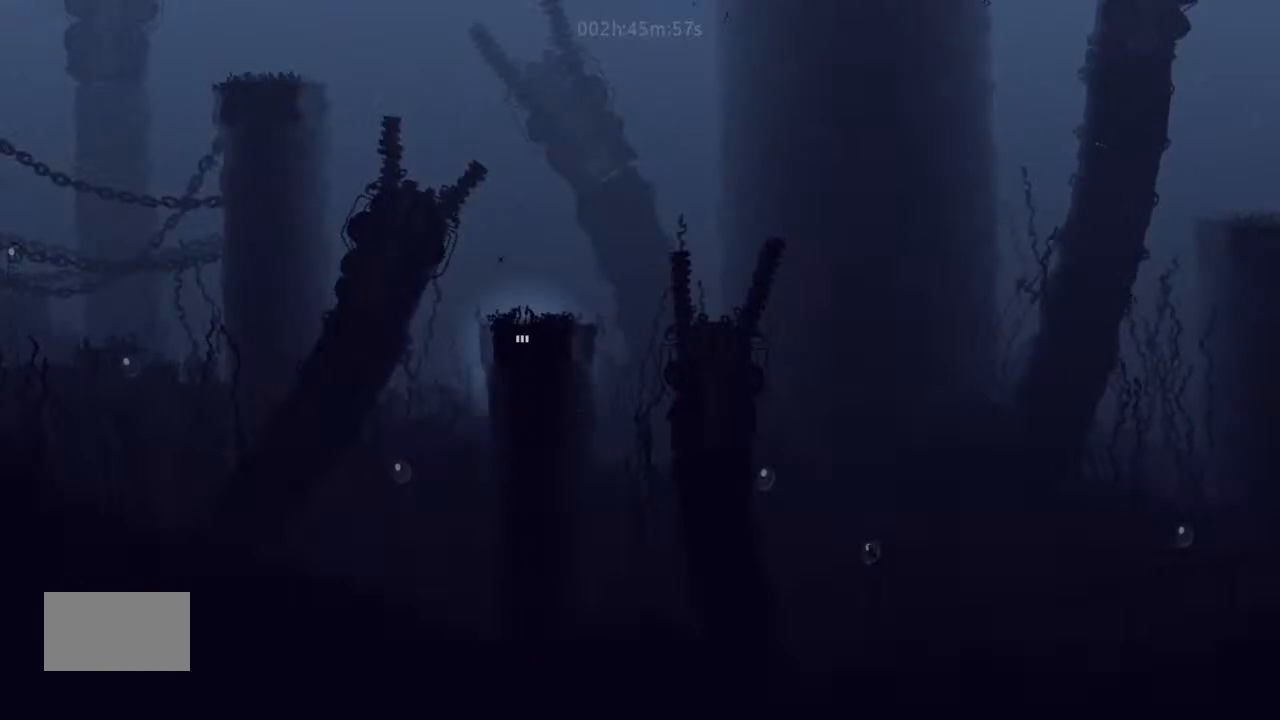
{"keys": ["left", "up"], "events": [[300, "left", "down"]]}
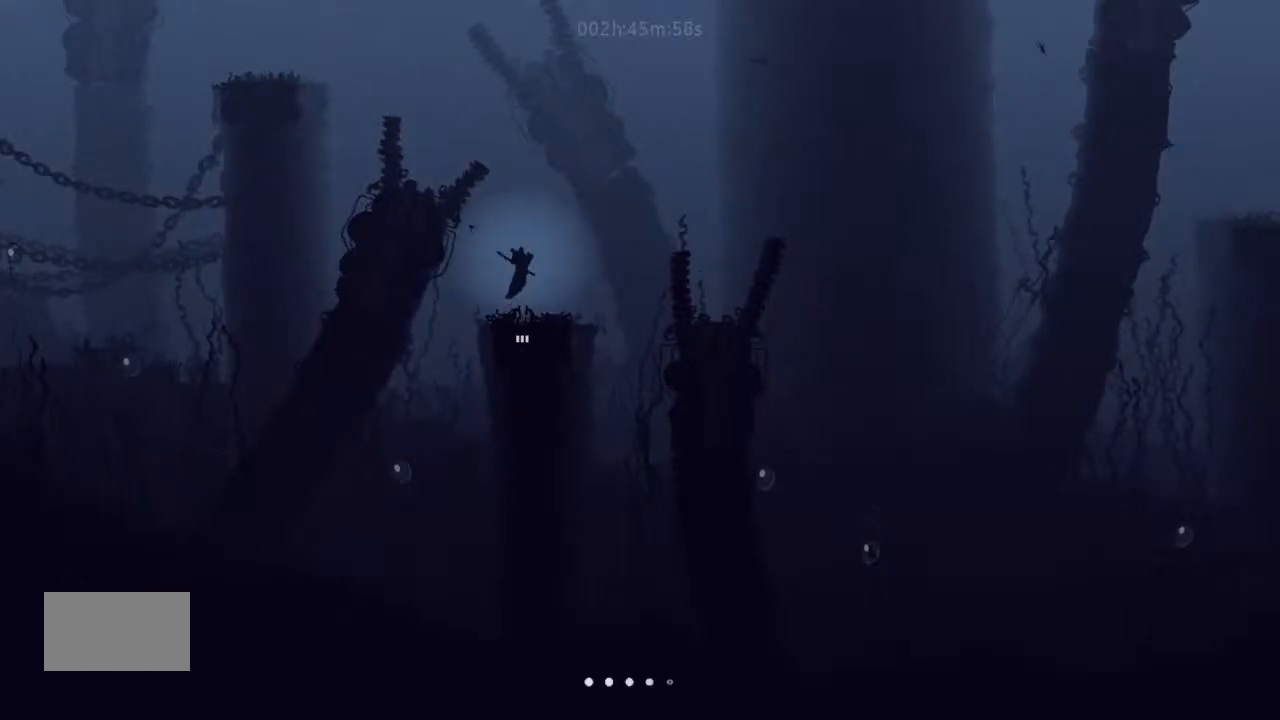
{"keys": ["up"], "events": [[266, "left", "up"]]}
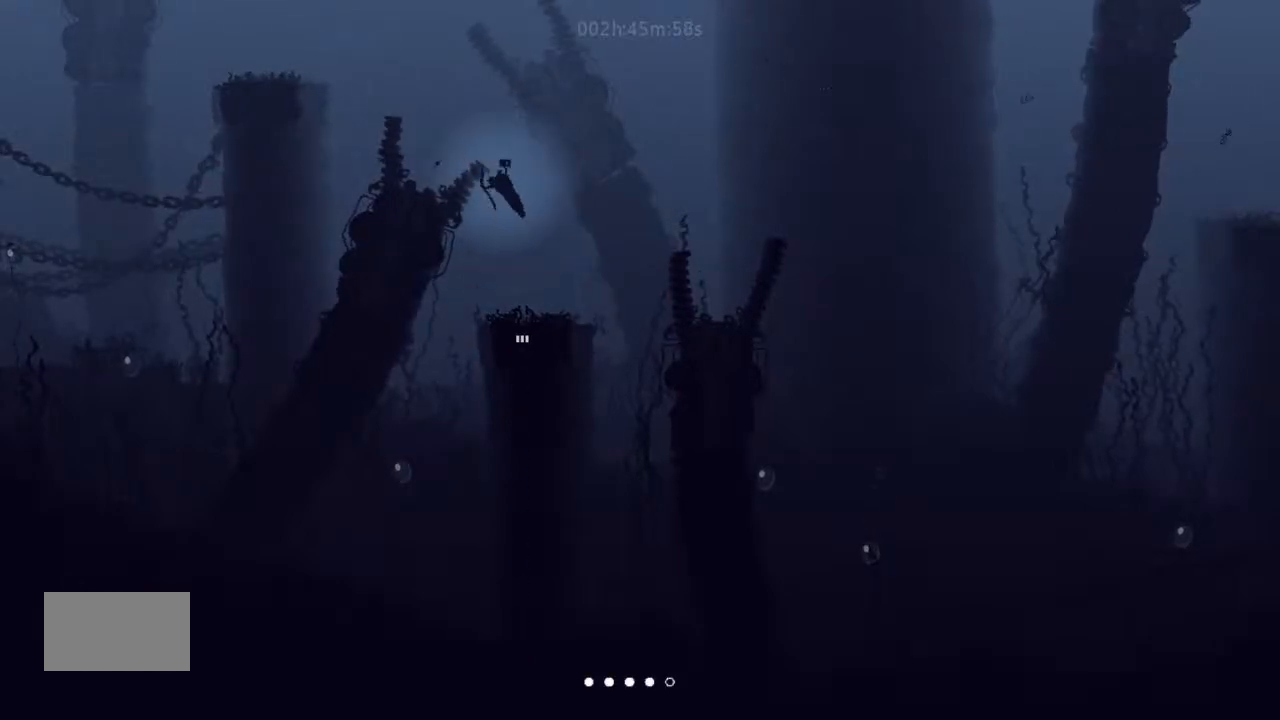
{"keys": ["up"], "events": [[200, "left", "down"], [466, "left", "up"]]}
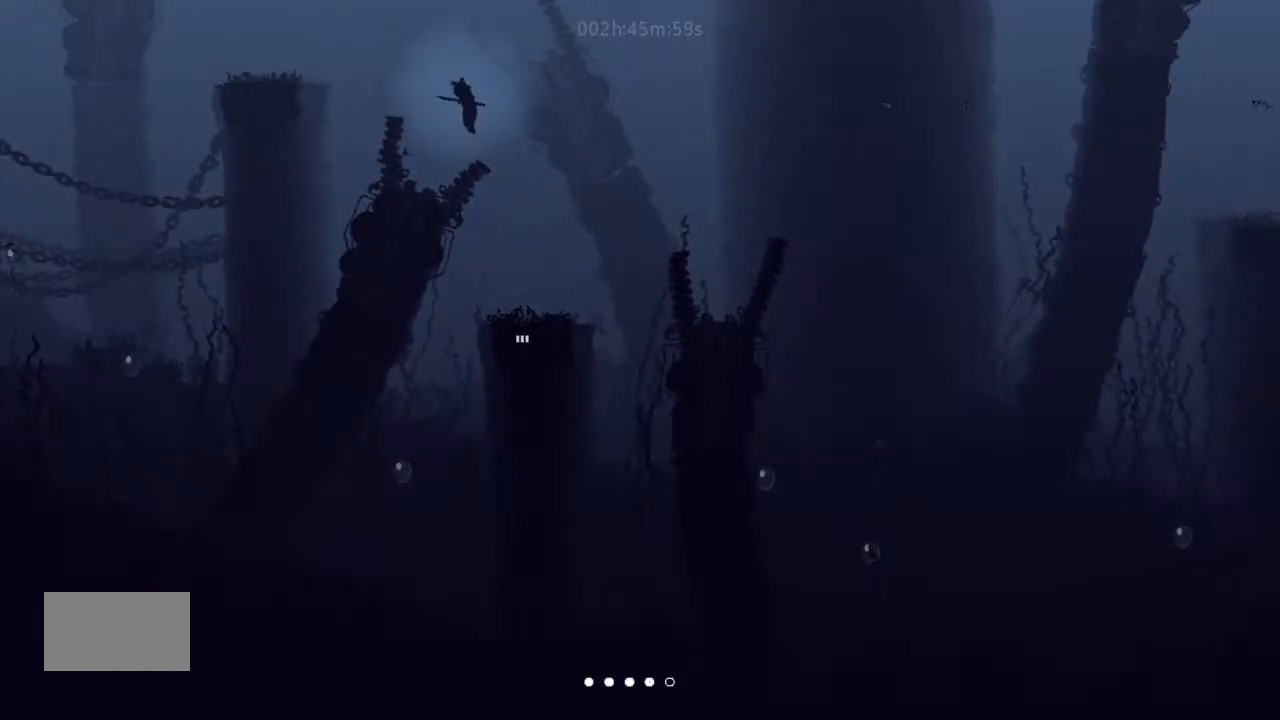
{"keys": ["left", "up"], "events": [[133, "left", "down"]]}
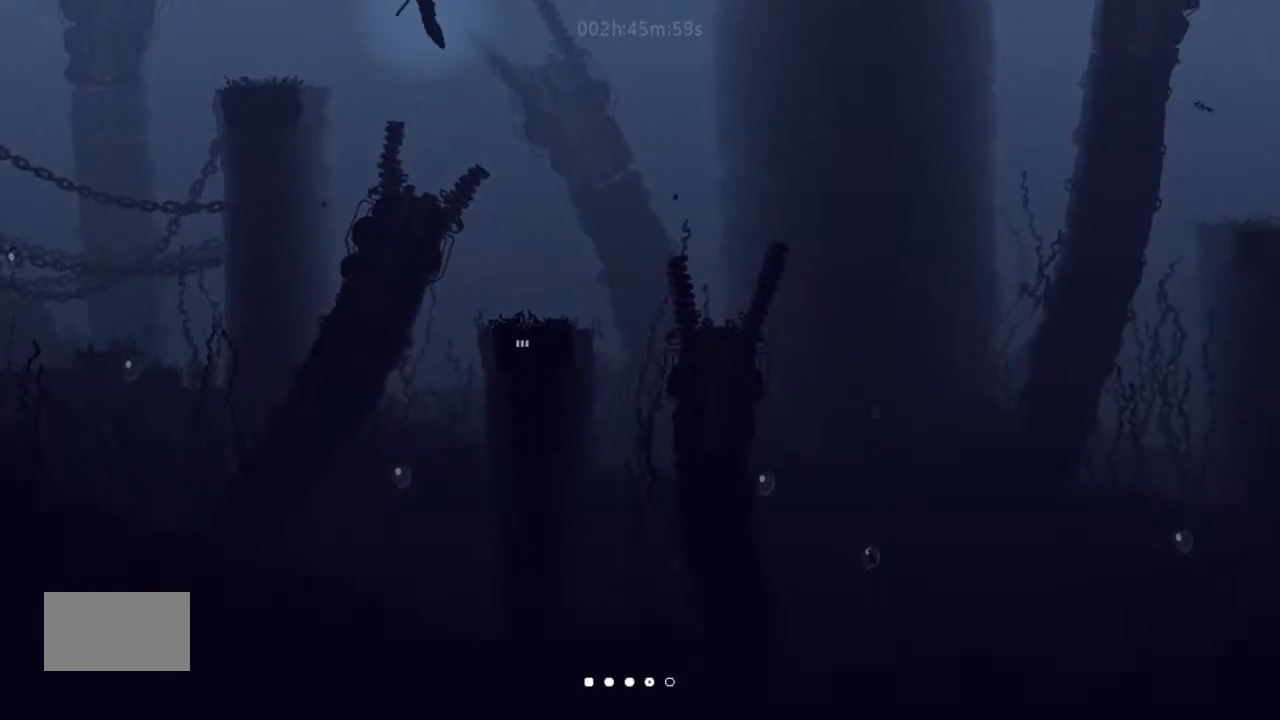
{"keys": ["left", "up"], "events": []}
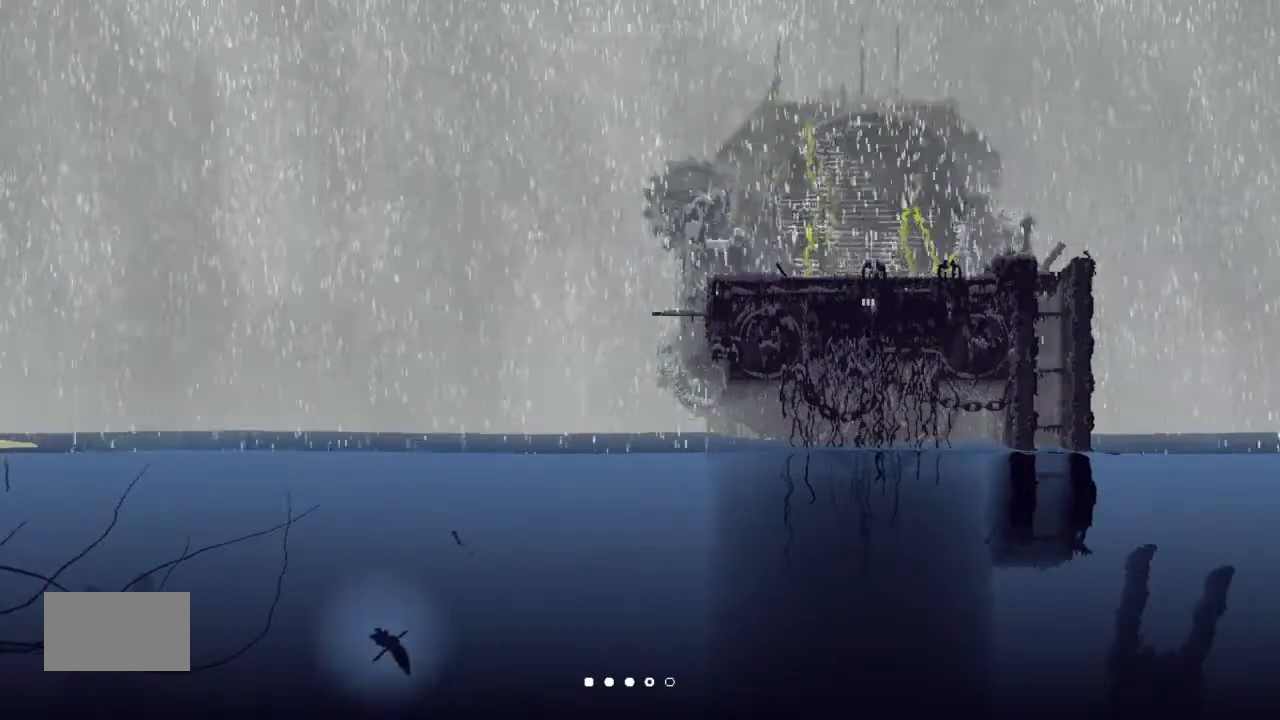
{"keys": ["left", "up"], "events": [[66, "left", "up"], [233, "left", "down"]]}
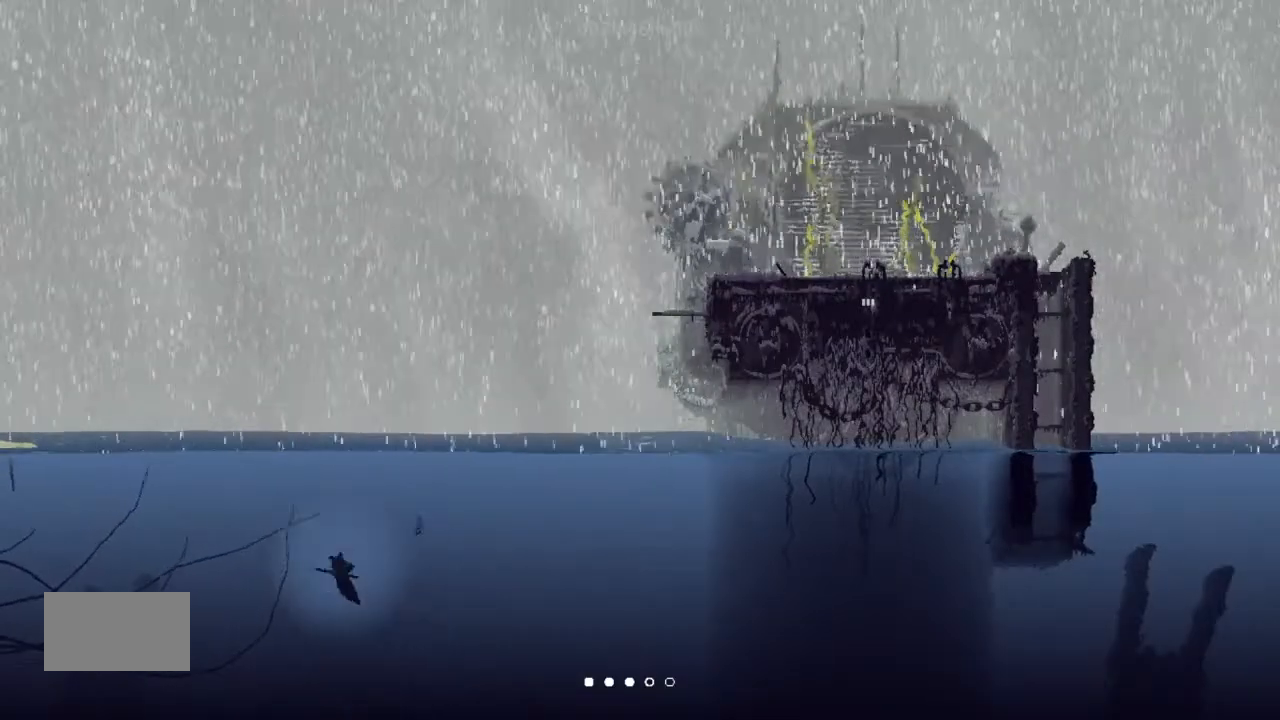
{"keys": ["left", "up"], "events": [[33, "left", "up"], [66, "left", "down"], [300, "left", "up"], [400, "left", "down"]]}
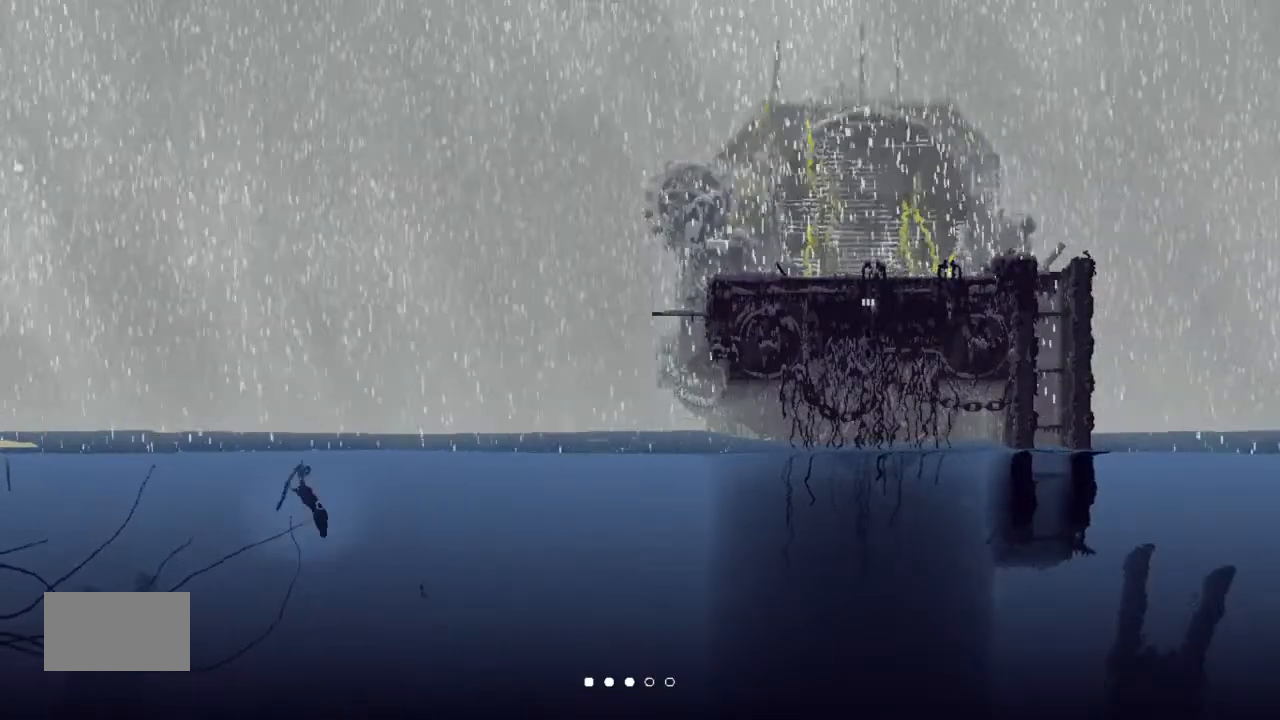
{"keys": ["j", "left"], "events": [[200, "up", "up"], [266, "up", "down"], [400, "j", "down"], [433, "up", "up"]]}
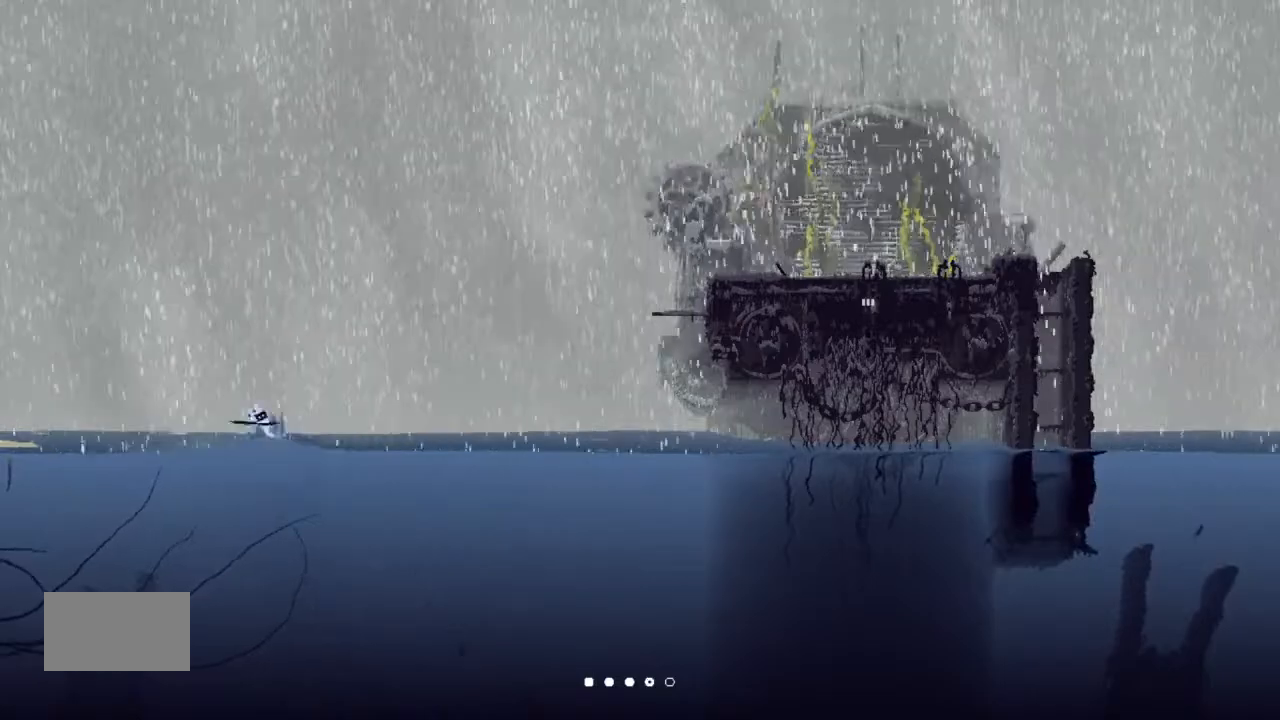
{"keys": ["left"], "events": [[33, "up", "down"], [200, "j", "up"], [200, "up", "up"], [233, "up", "down"], [466, "up", "up"]]}
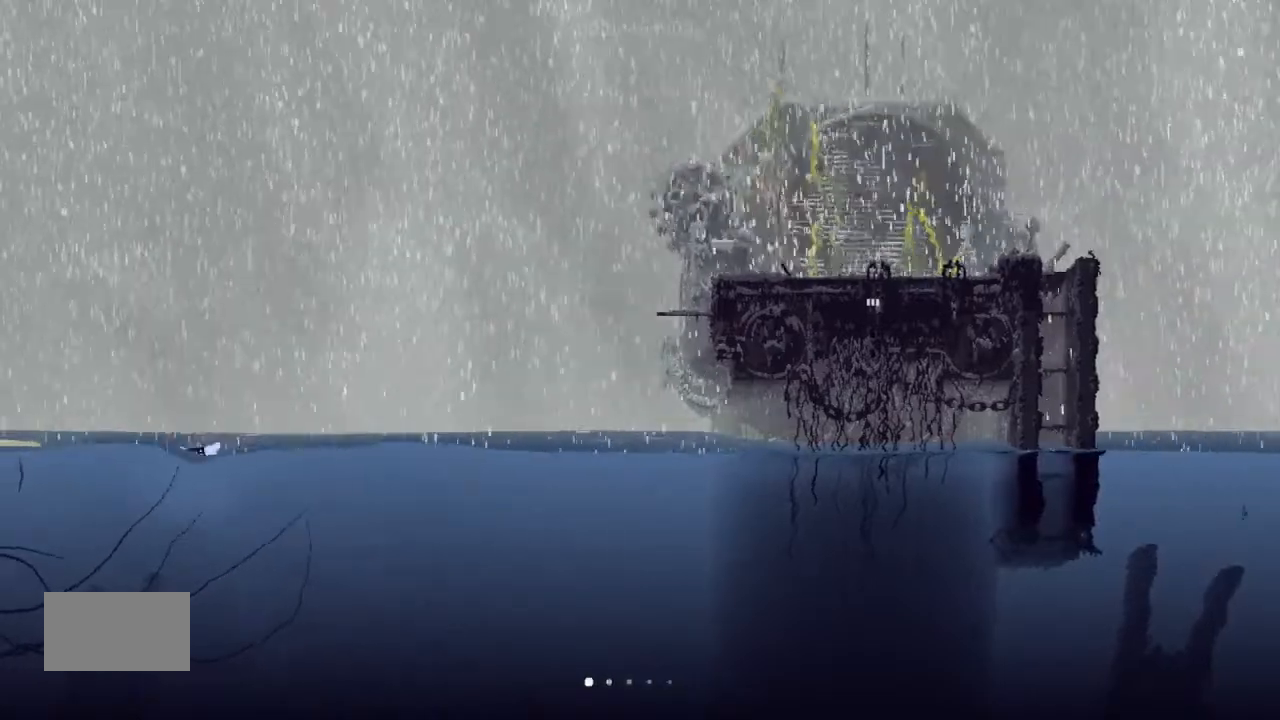
{"keys": ["left"], "events": [[33, "up", "down"], [233, "up", "up"]]}
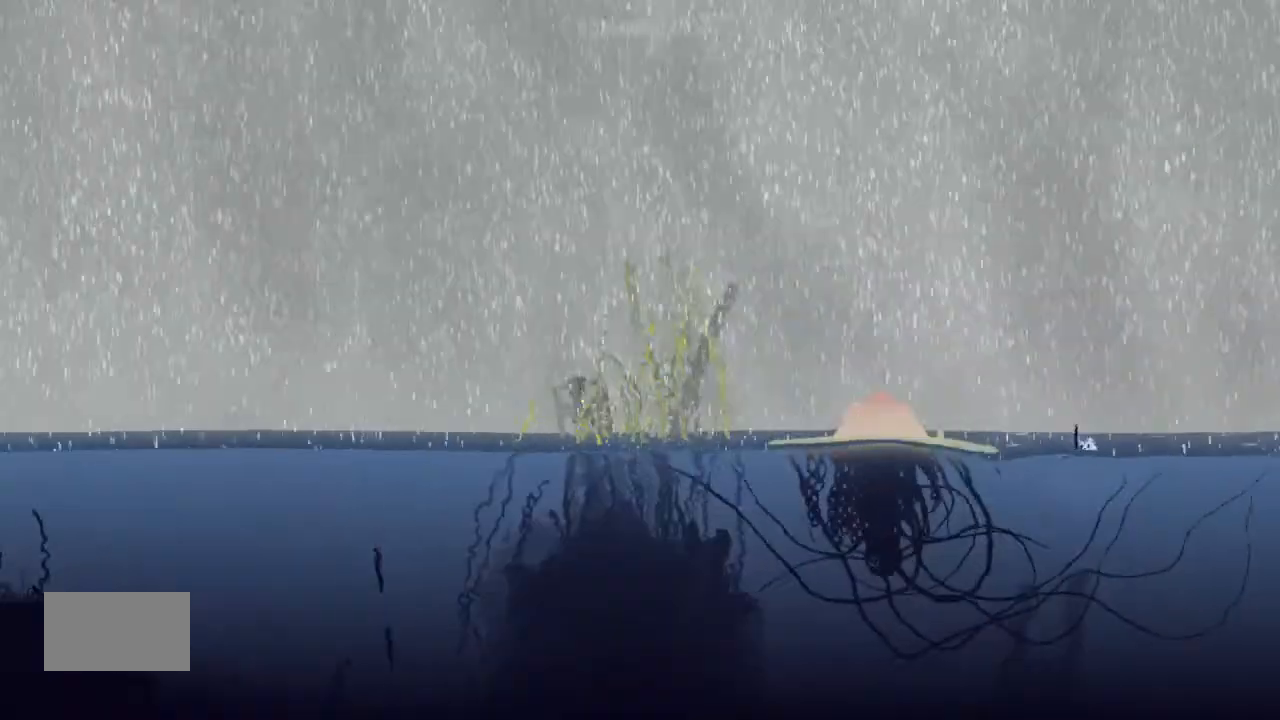
{"keys": ["down"], "events": [[133, "down", "down"], [233, "left", "up"], [266, "right", "down"], [466, "right", "up"]]}
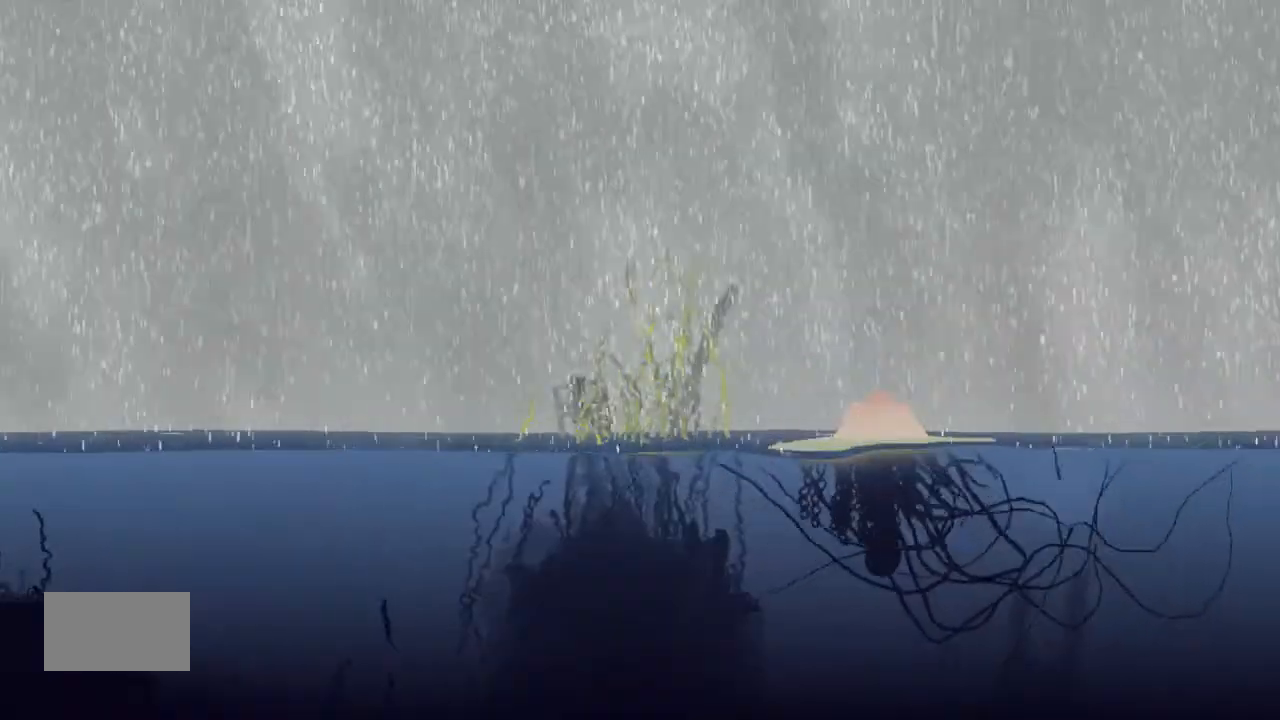
{"keys": ["down"], "events": [[33, "left", "down"], [133, "left", "up"], [400, "left", "down"], [433, "left", "up"]]}
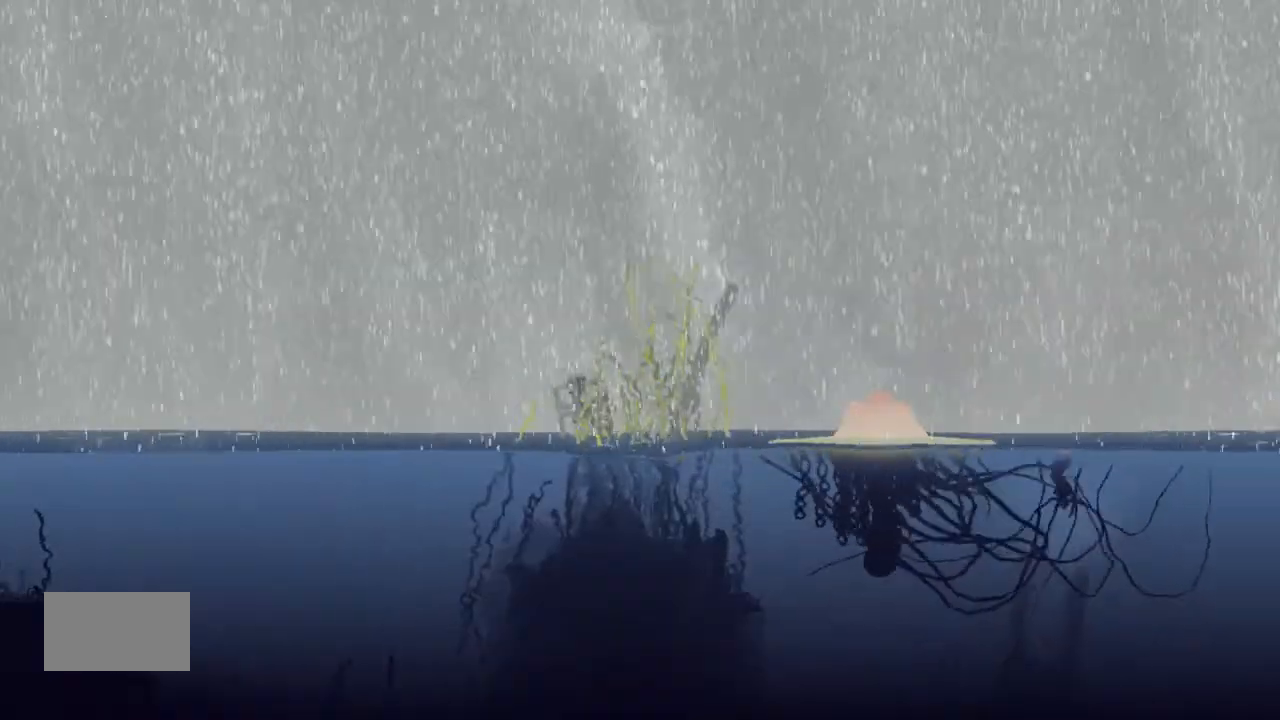
{"keys": ["down", "left"], "events": [[100, "left", "down"]]}
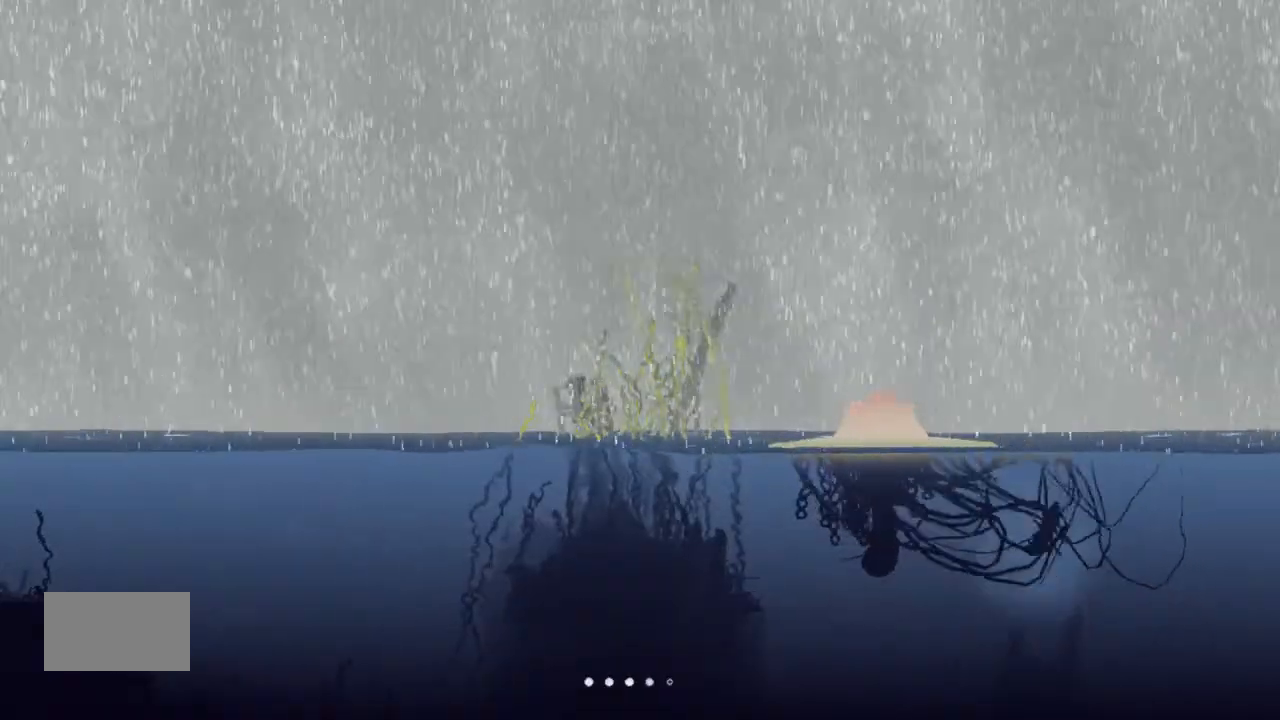
{"keys": ["down", "left"], "events": []}
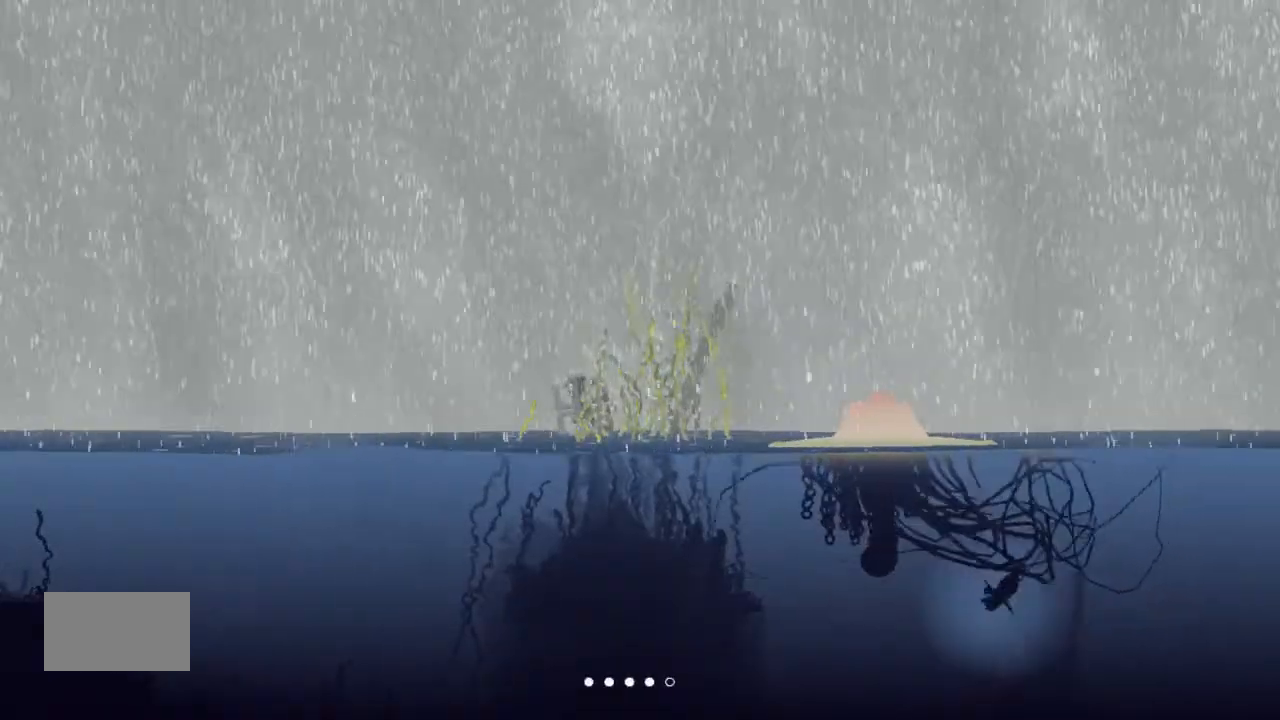
{"keys": ["left"], "events": [[100, "down", "up"]]}